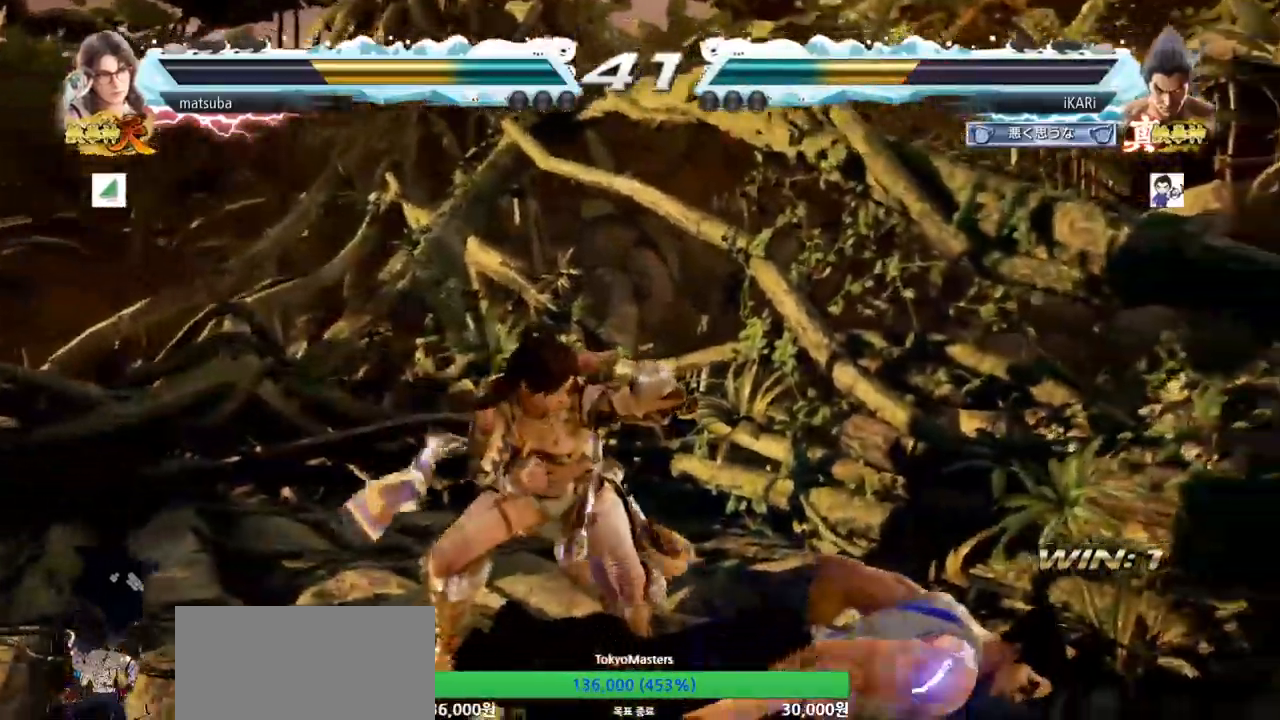
Gameplay with a controller (arcade stick); each line is a JSON object with the inputs held at the frame after it. "events" lists button and stick changes between this image and that frame as [ms after this image, input, new state], when the widget could be followed in between. Not read: L3 R3.
{"buttons": [], "left_stick": "center", "events": []}
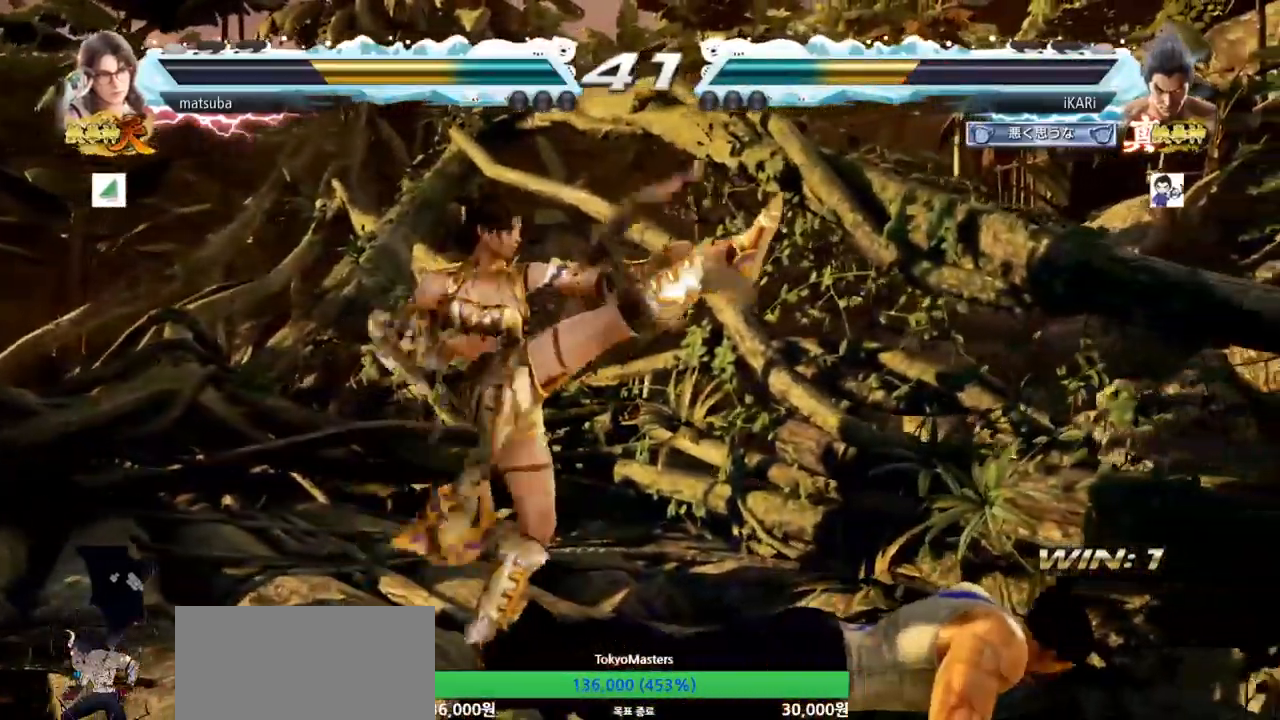
{"buttons": [], "left_stick": "down", "events": [[33, "left_stick", "right"], [334, "left_stick", "center"], [451, "left_stick", "down"]]}
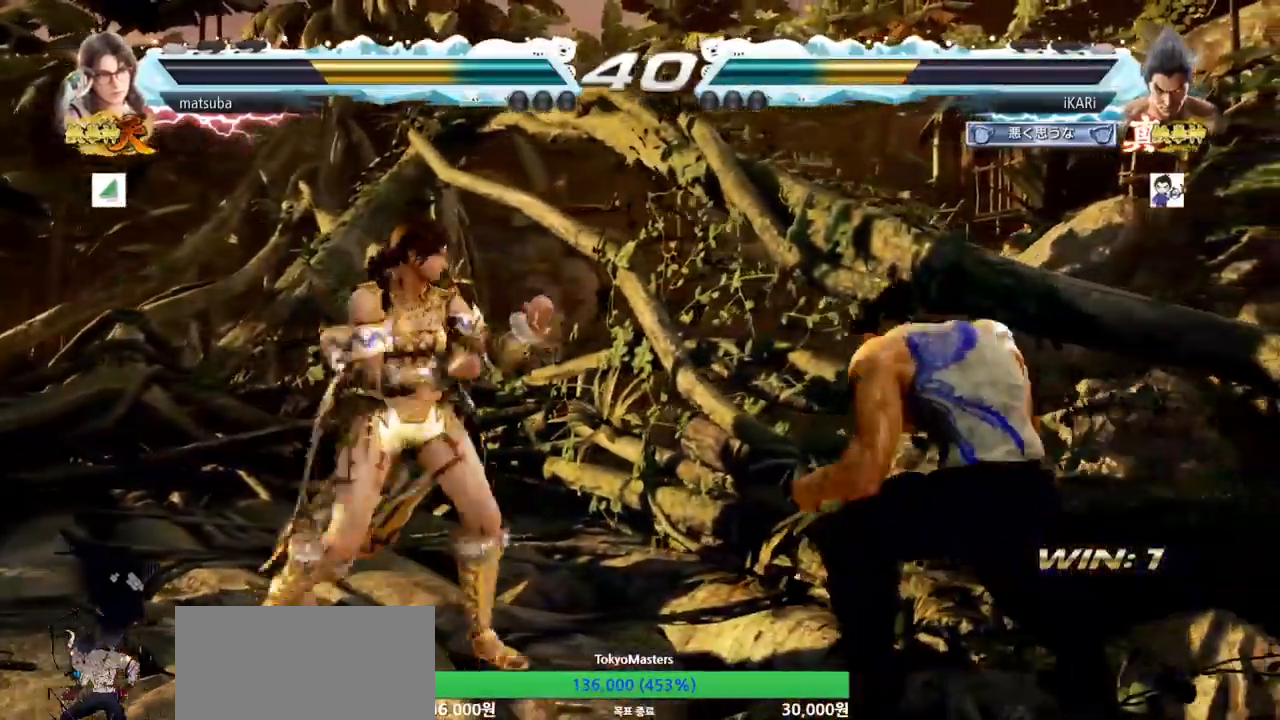
{"buttons": [], "left_stick": "right", "events": [[16, "left_stick", "center"], [233, "left_stick", "right"]]}
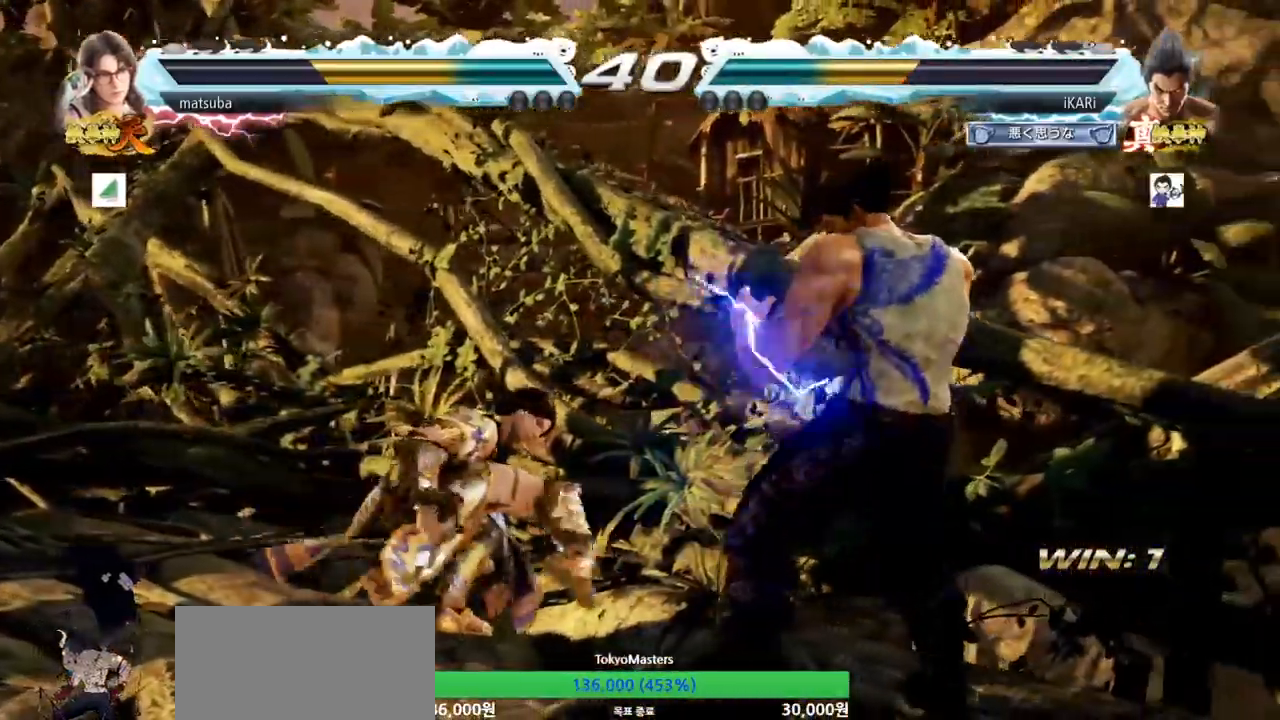
{"buttons": [], "left_stick": "center"}
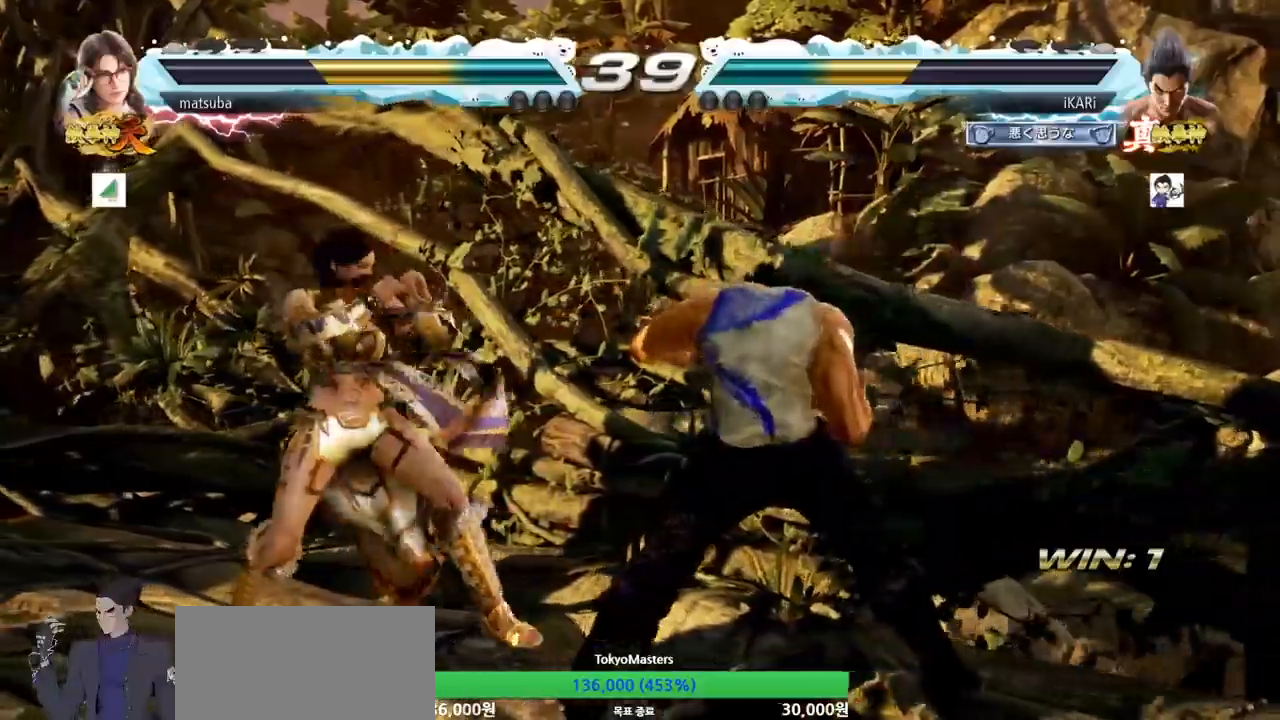
{"buttons": [], "left_stick": "right", "events": [[333, "left_stick", "right"]]}
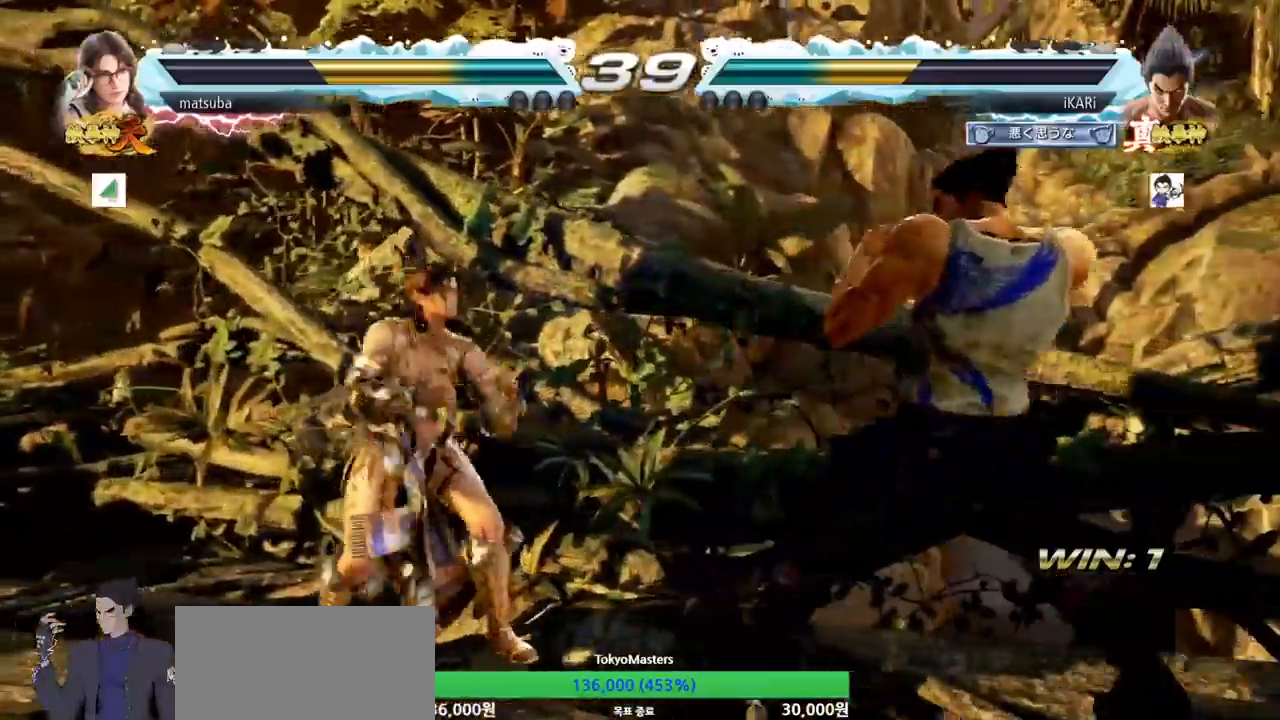
{"buttons": [], "left_stick": "right"}
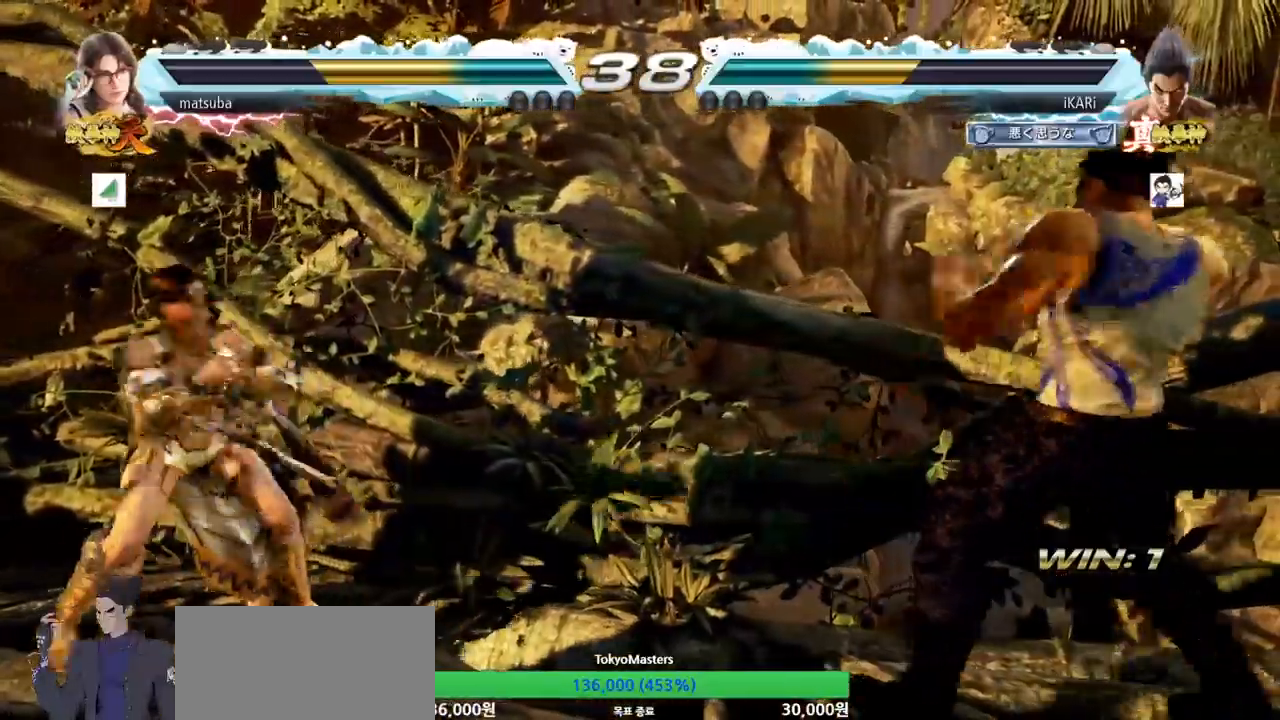
{"buttons": [], "left_stick": "center", "events": [[66, "left_stick", "down"], [116, "left_stick", "center"], [250, "left_stick", "right"], [300, "left_stick", "center"], [433, "left_stick", "left"], [500, "left_stick", "center"]]}
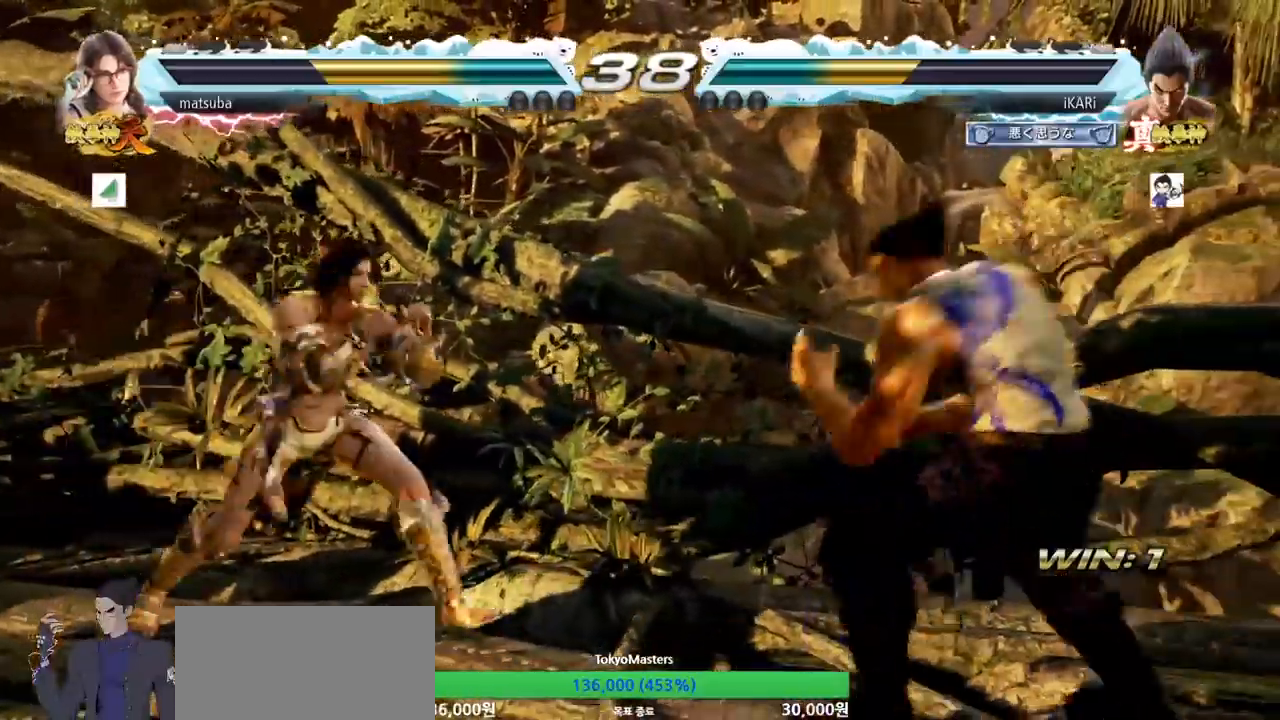
{"buttons": [], "left_stick": "center", "events": [[33, "left_stick", "right"], [334, "left_stick", "left"], [384, "left_stick", "center"], [434, "left_stick", "left"], [484, "left_stick", "center"]]}
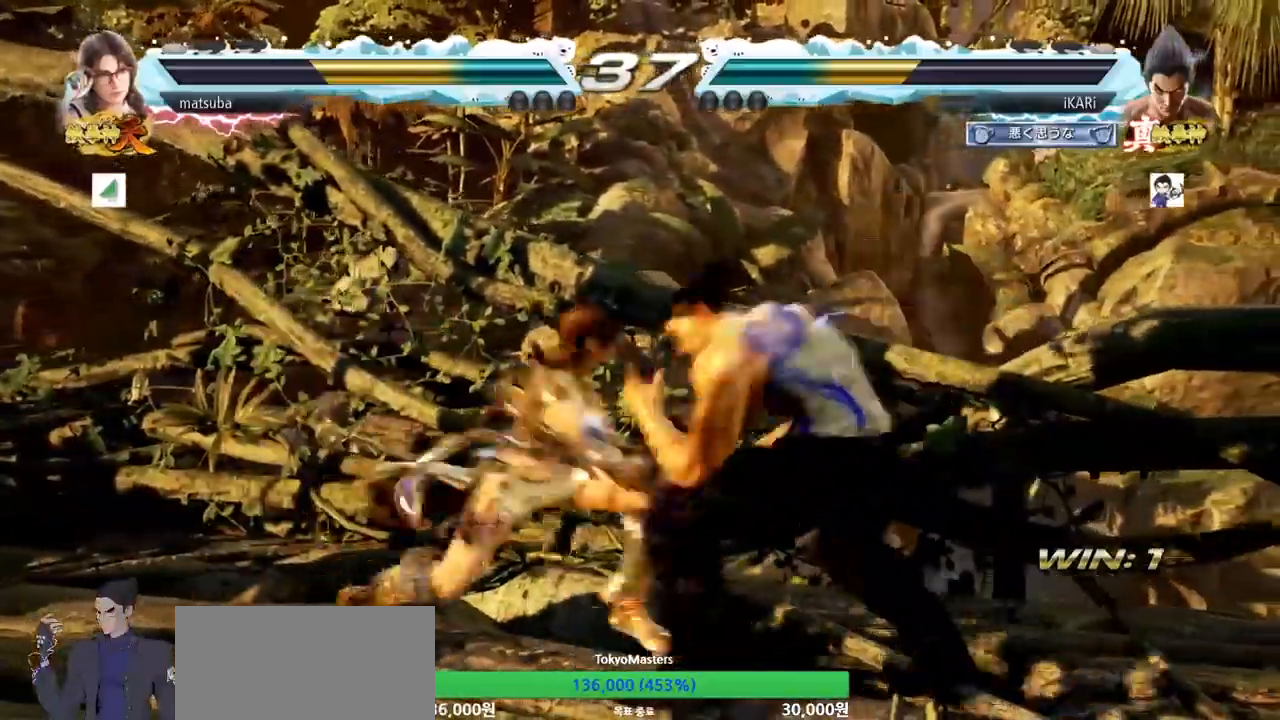
{"buttons": [], "left_stick": "right", "events": [[83, "left_stick", "right"]]}
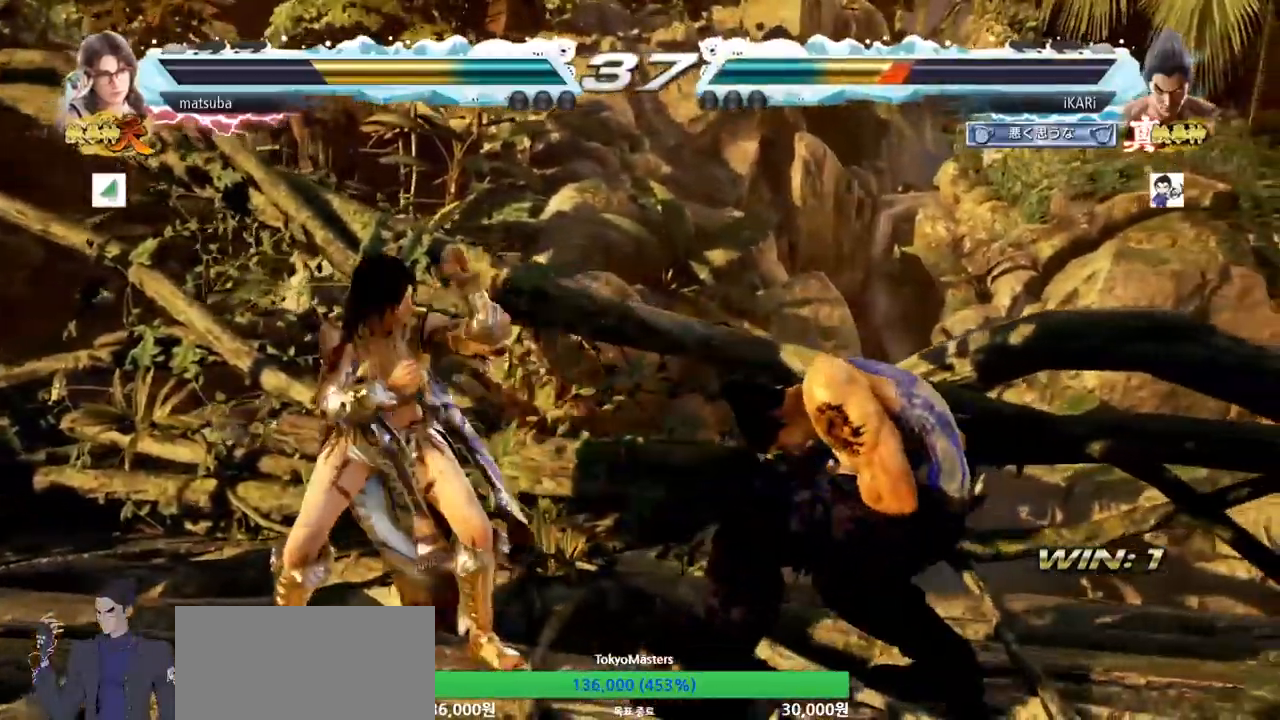
{"buttons": [], "left_stick": "right", "events": [[33, "left_stick", "down"], [83, "left_stick", "center"], [217, "left_stick", "right"]]}
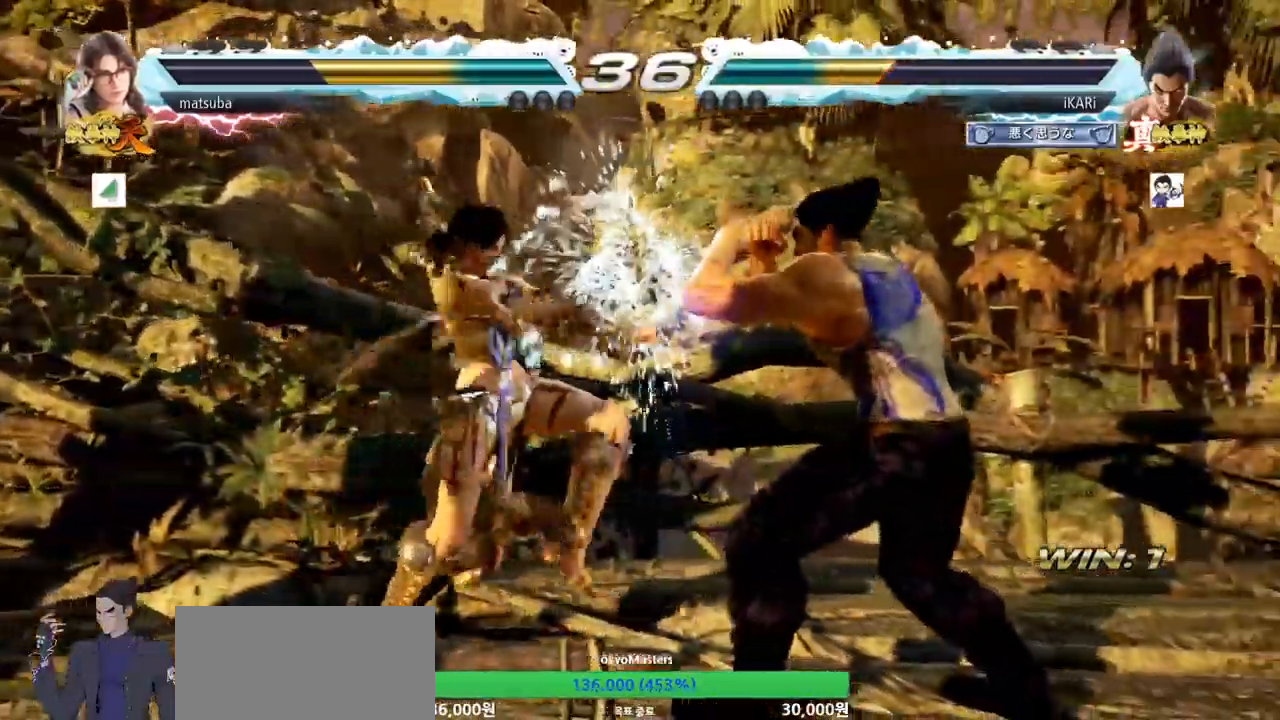
{"buttons": [], "left_stick": "center", "events": [[50, "left_stick", "down-left"], [66, "TRIANGLE", "down"], [116, "TRIANGLE", "up"], [200, "left_stick", "center"], [267, "left_stick", "right"], [333, "left_stick", "center"]]}
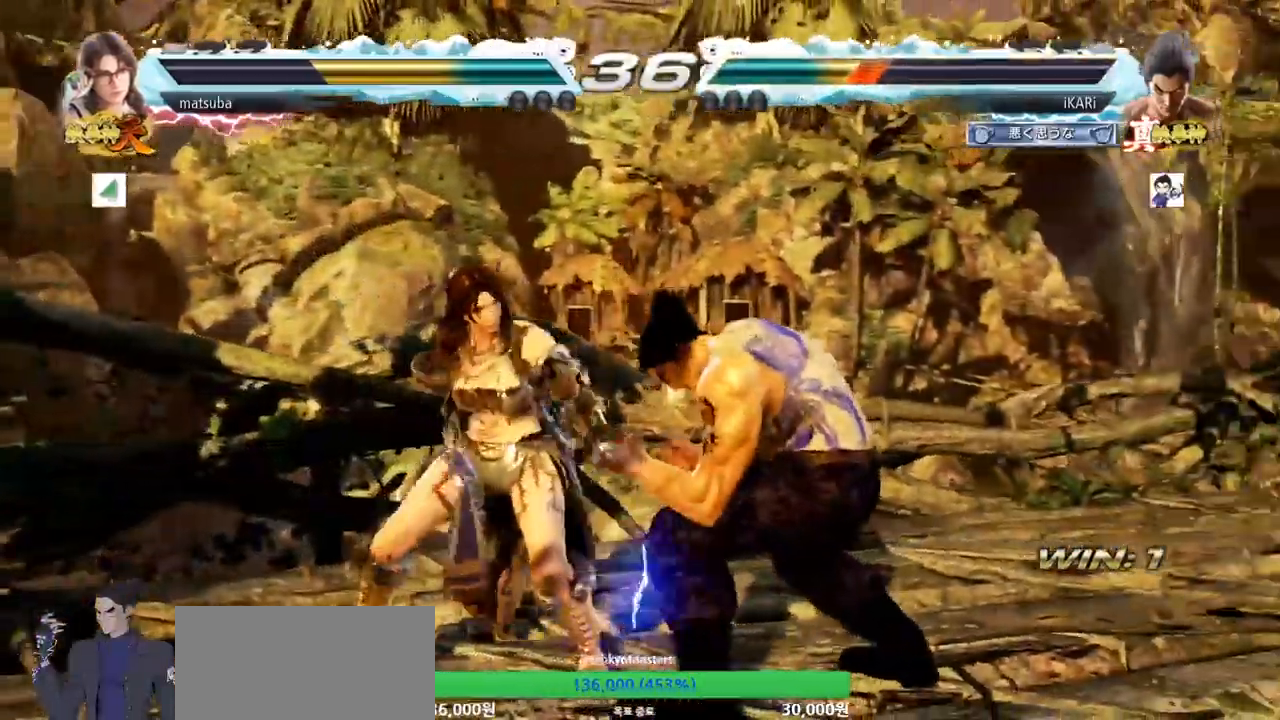
{"buttons": [], "left_stick": "right"}
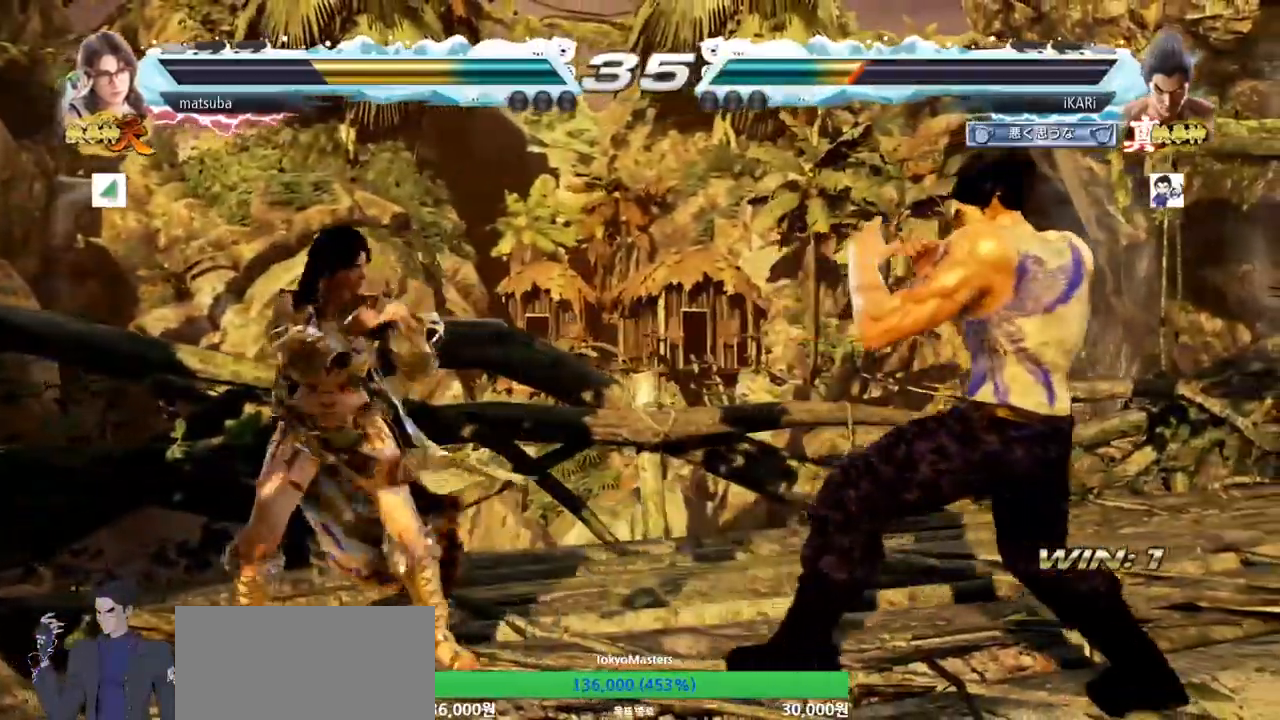
{"buttons": [], "left_stick": "right", "events": [[83, "left_stick", "center"], [200, "left_stick", "right"], [250, "left_stick", "center"], [300, "left_stick", "right"]]}
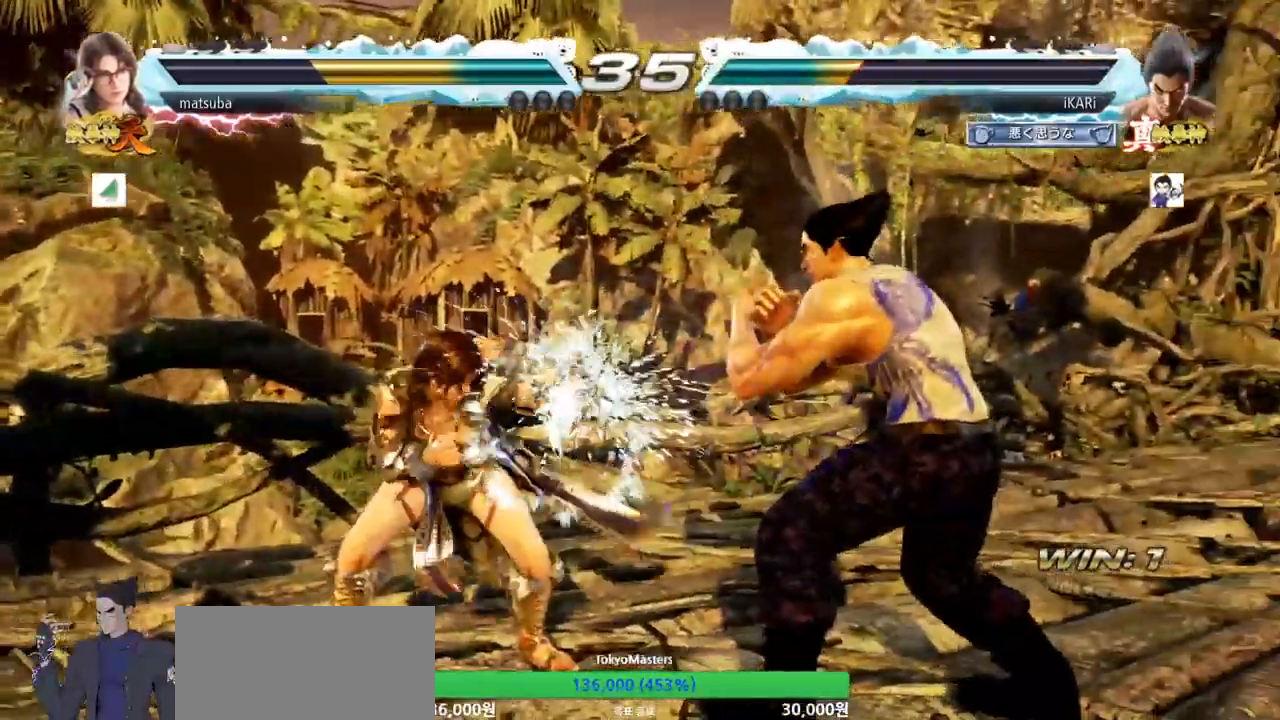
{"buttons": [], "left_stick": "center", "events": [[84, "left_stick", "left"], [151, "TRIANGLE", "down"], [184, "TRIANGLE", "up"], [201, "left_stick", "center"]]}
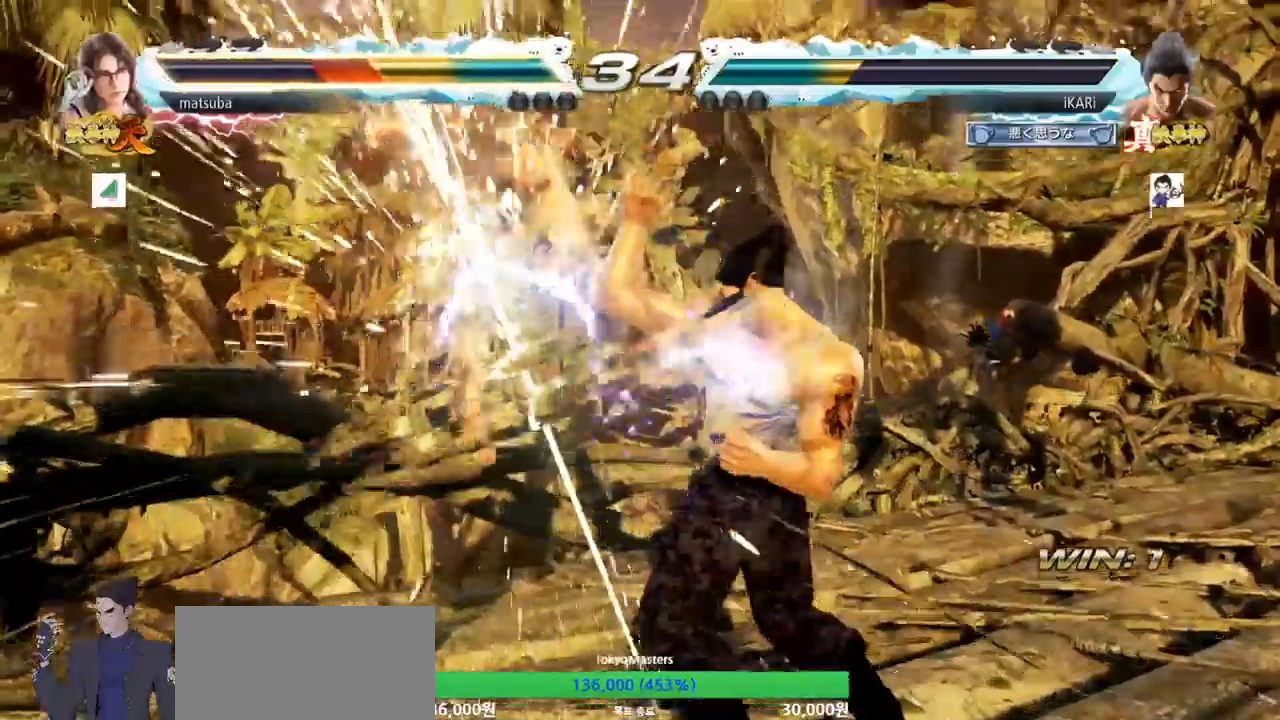
{"buttons": [], "left_stick": "center", "events": [[317, "TRIANGLE", "down"], [350, "TRIANGLE", "up"]]}
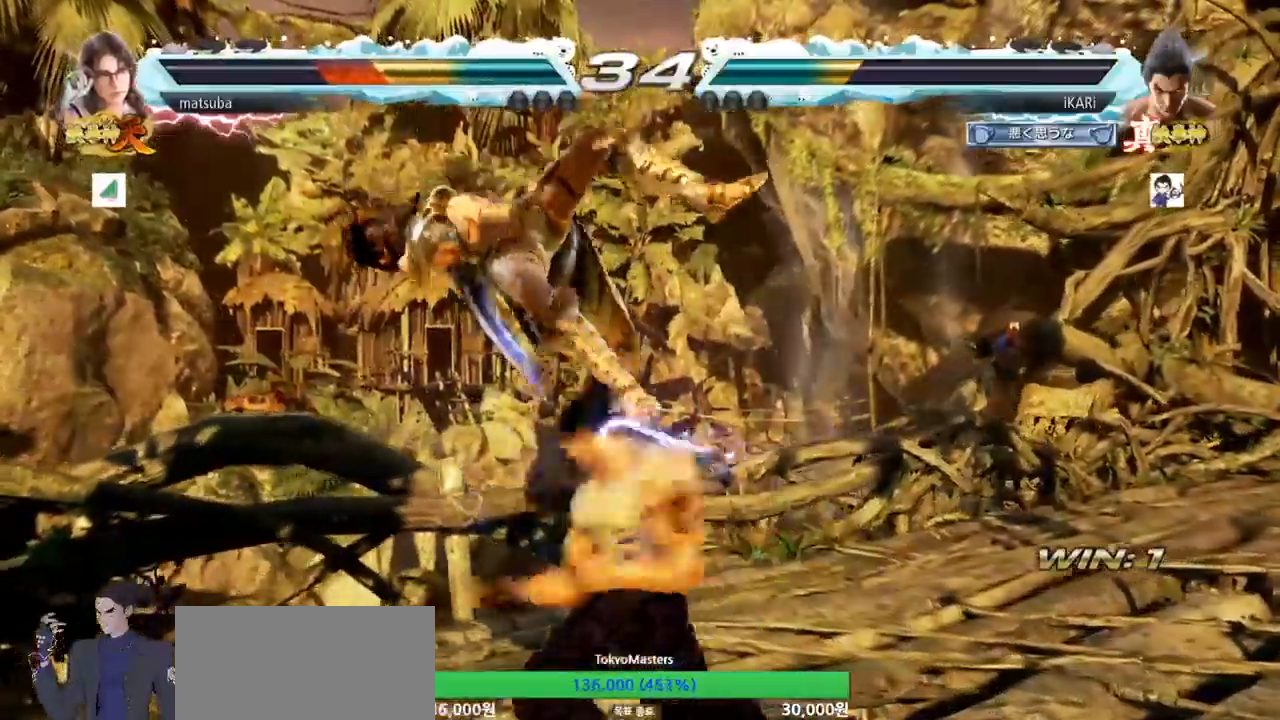
{"buttons": [], "left_stick": "down-left", "events": [[501, "left_stick", "down-left"]]}
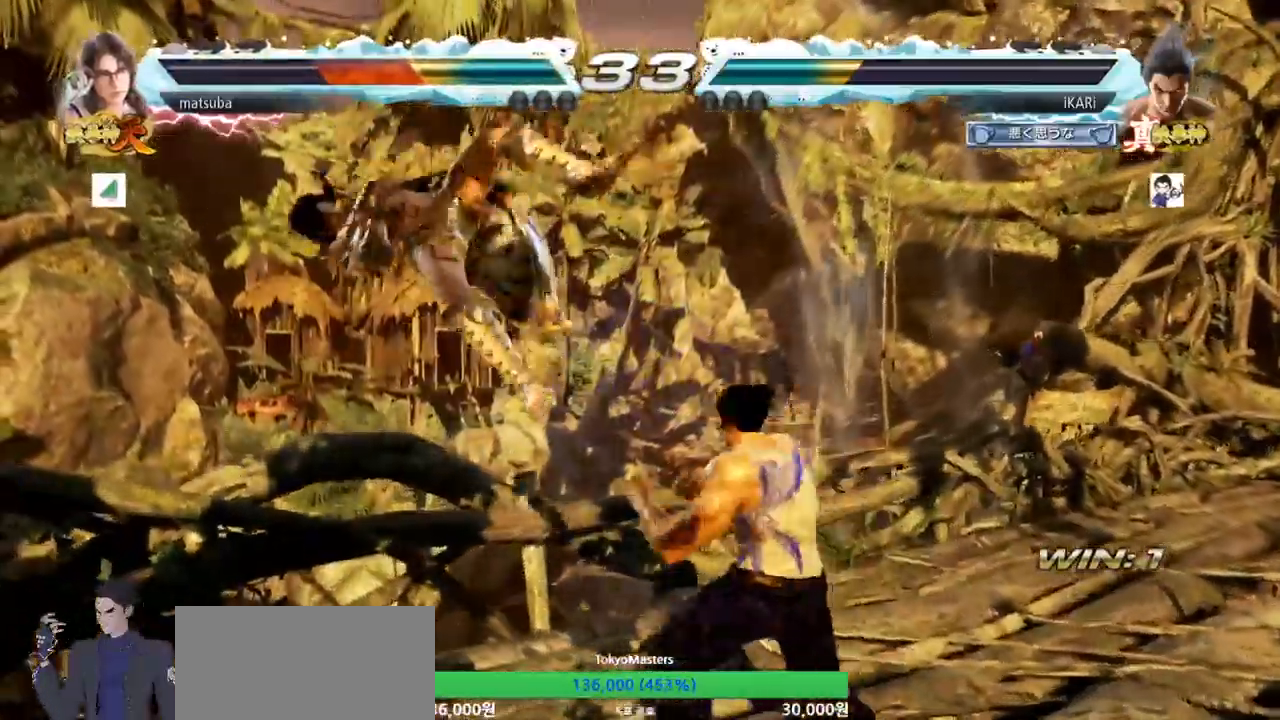
{"buttons": [], "left_stick": "center"}
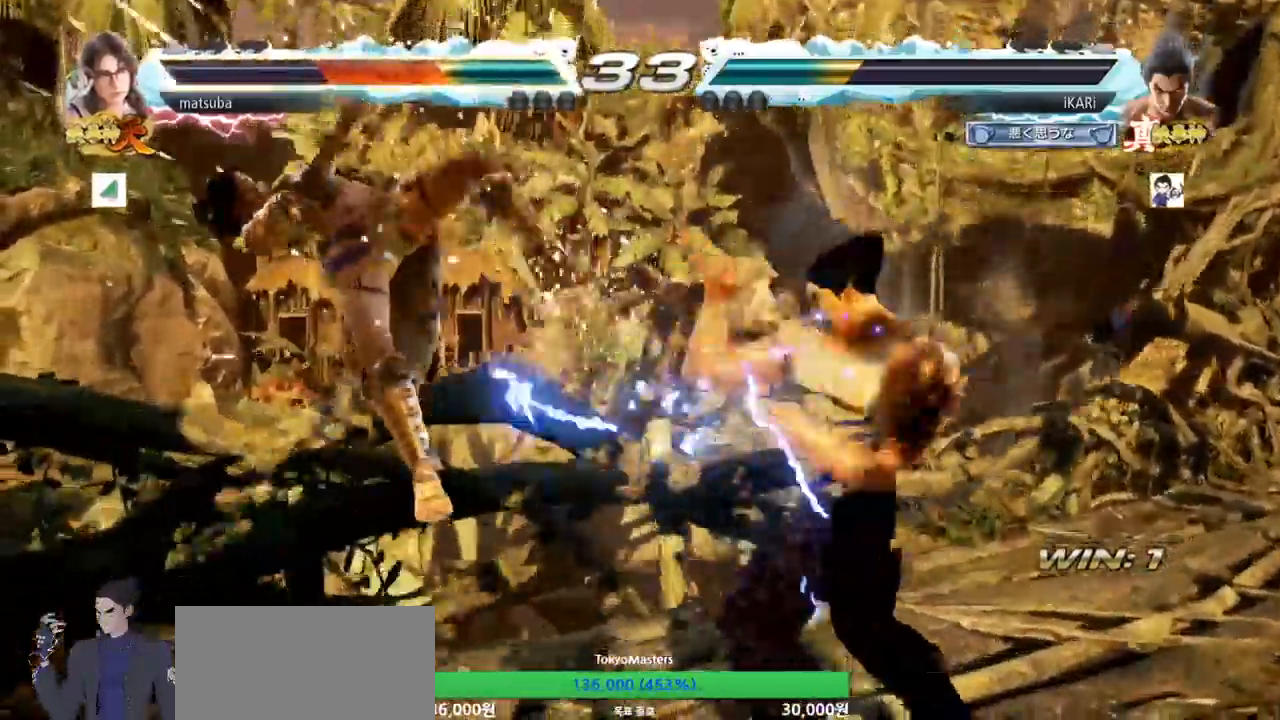
{"buttons": [], "left_stick": "center"}
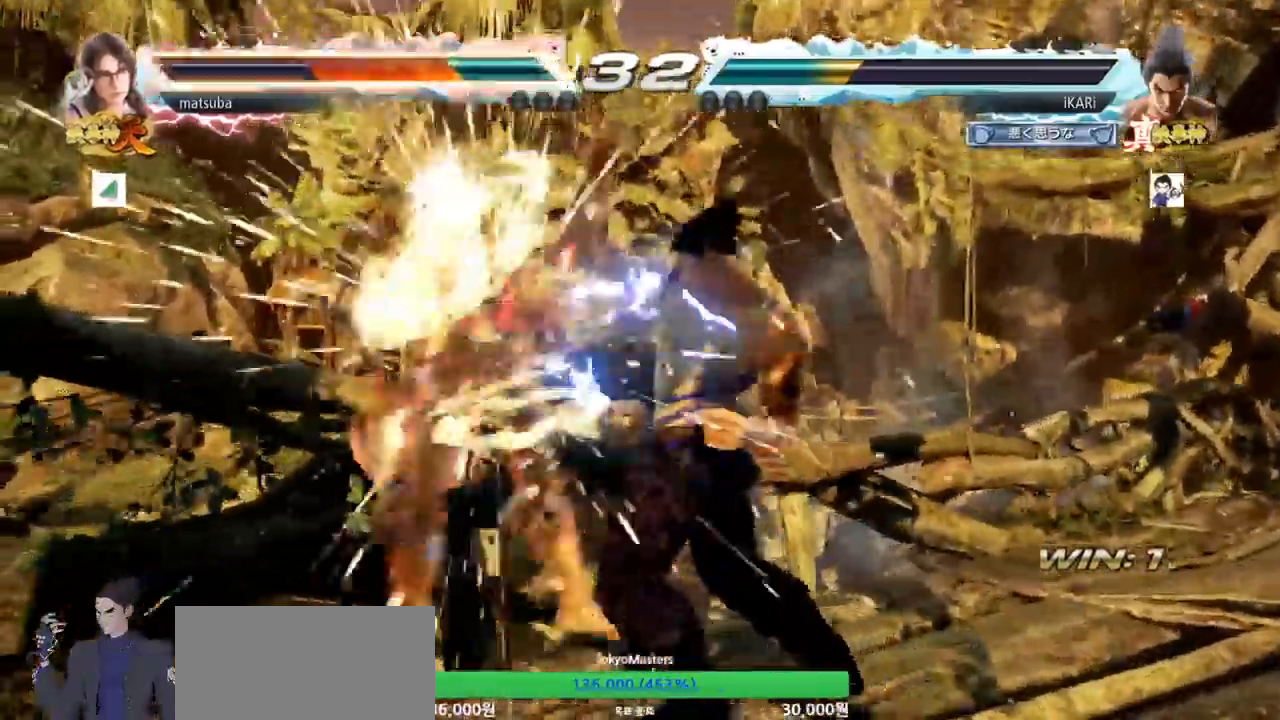
{"buttons": [], "left_stick": "up-left", "events": [[250, "left_stick", "up-left"]]}
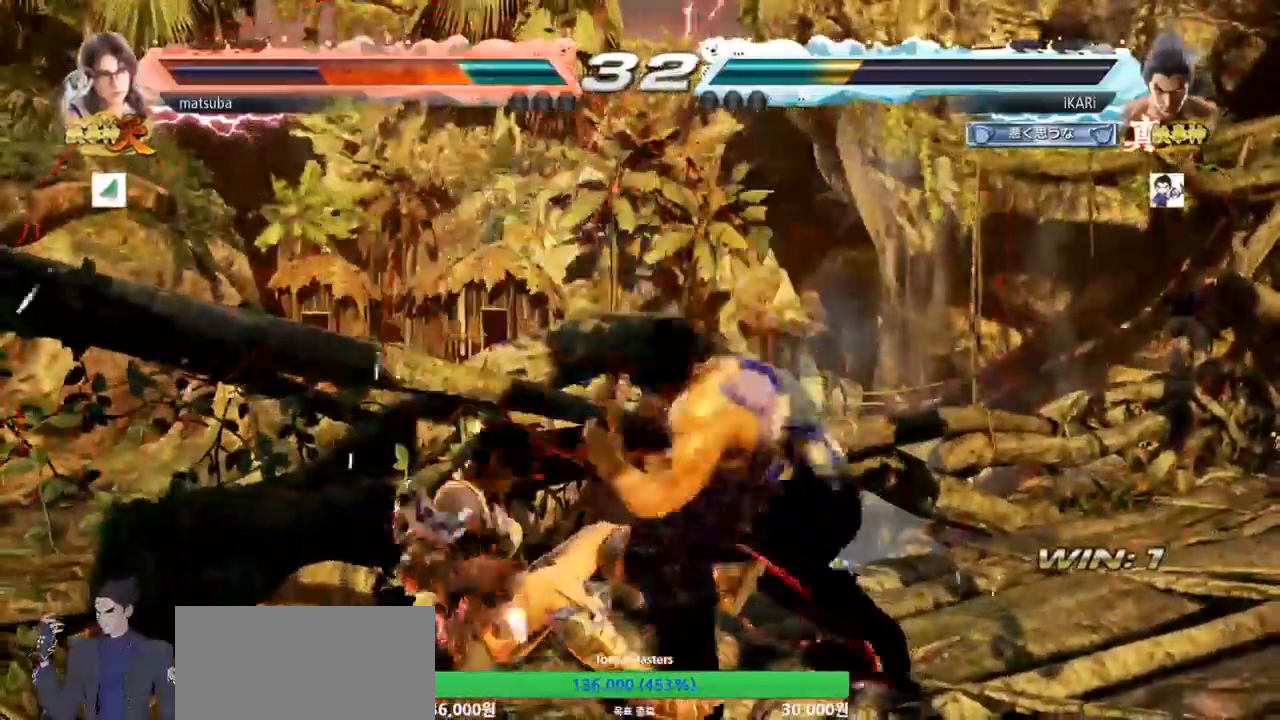
{"buttons": [], "left_stick": "center"}
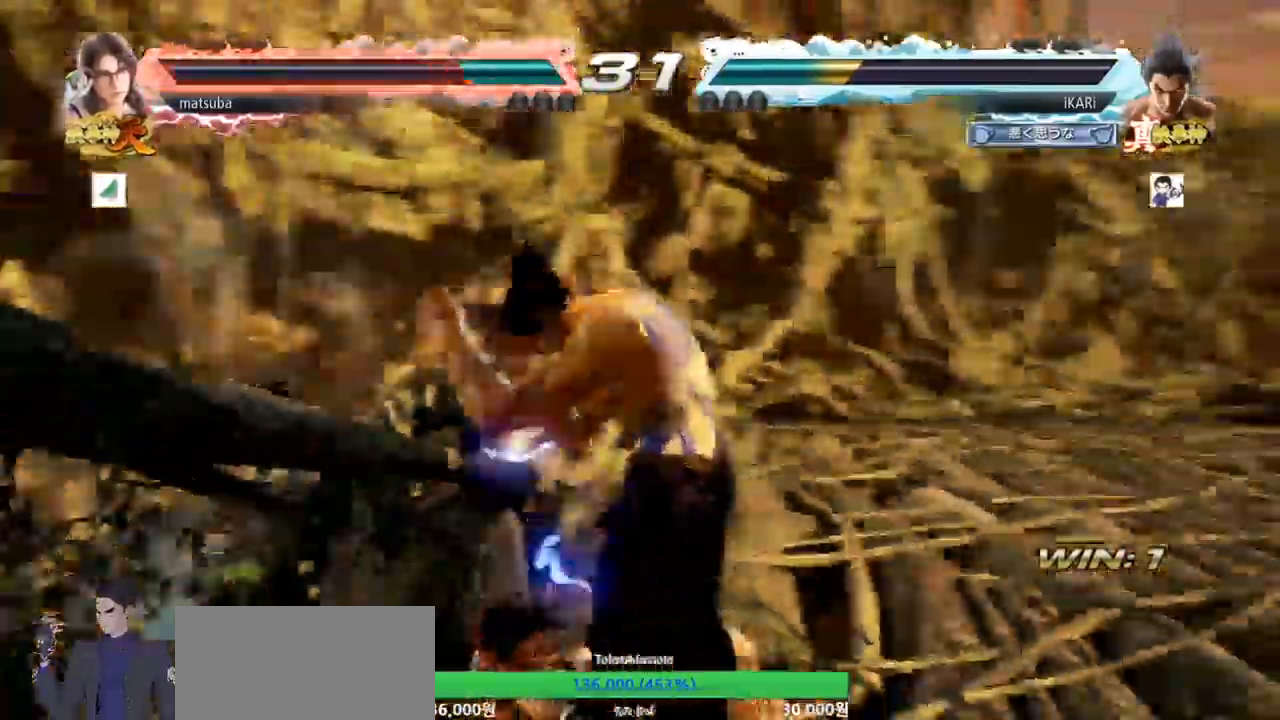
{"buttons": [], "left_stick": "center"}
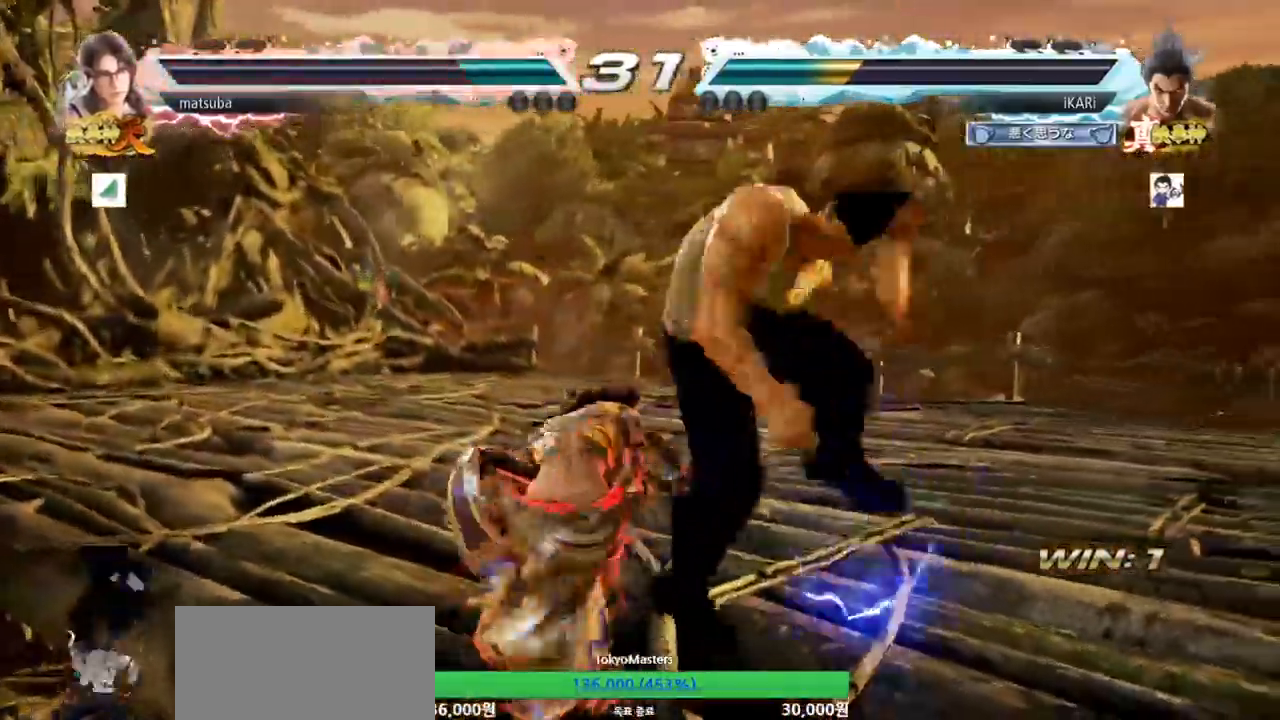
{"buttons": [], "left_stick": "down-right"}
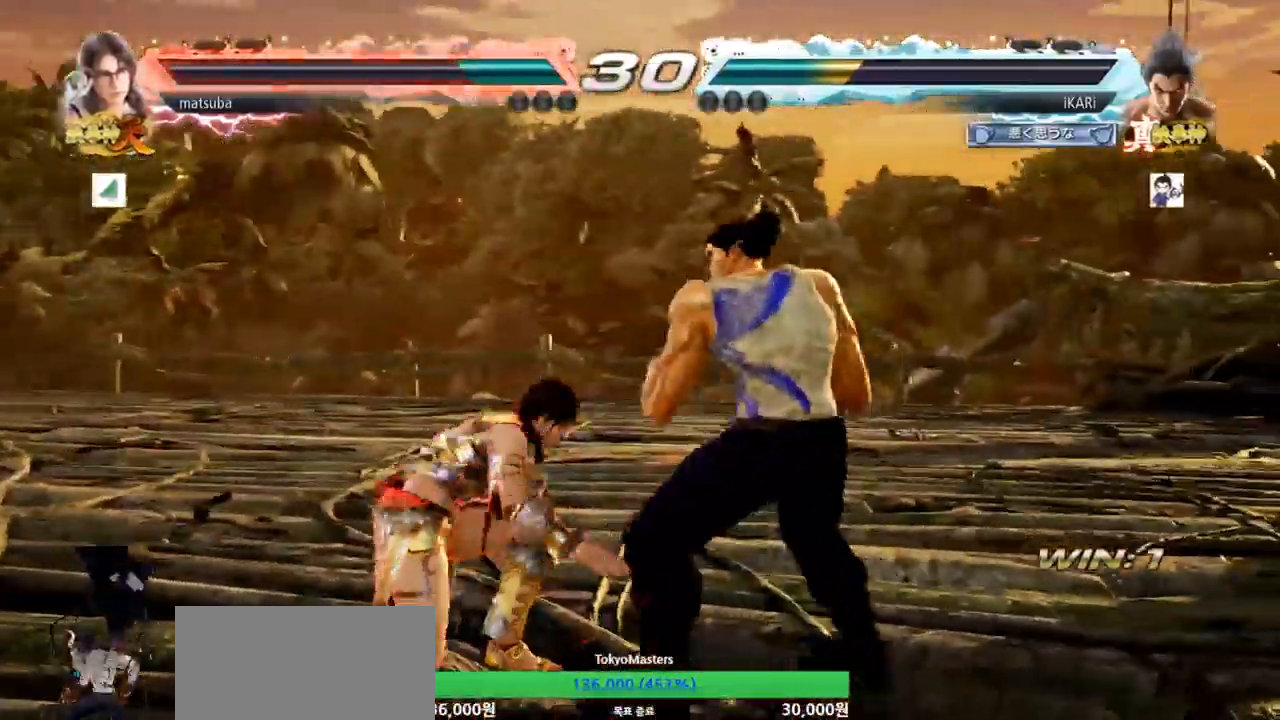
{"buttons": [], "left_stick": "center"}
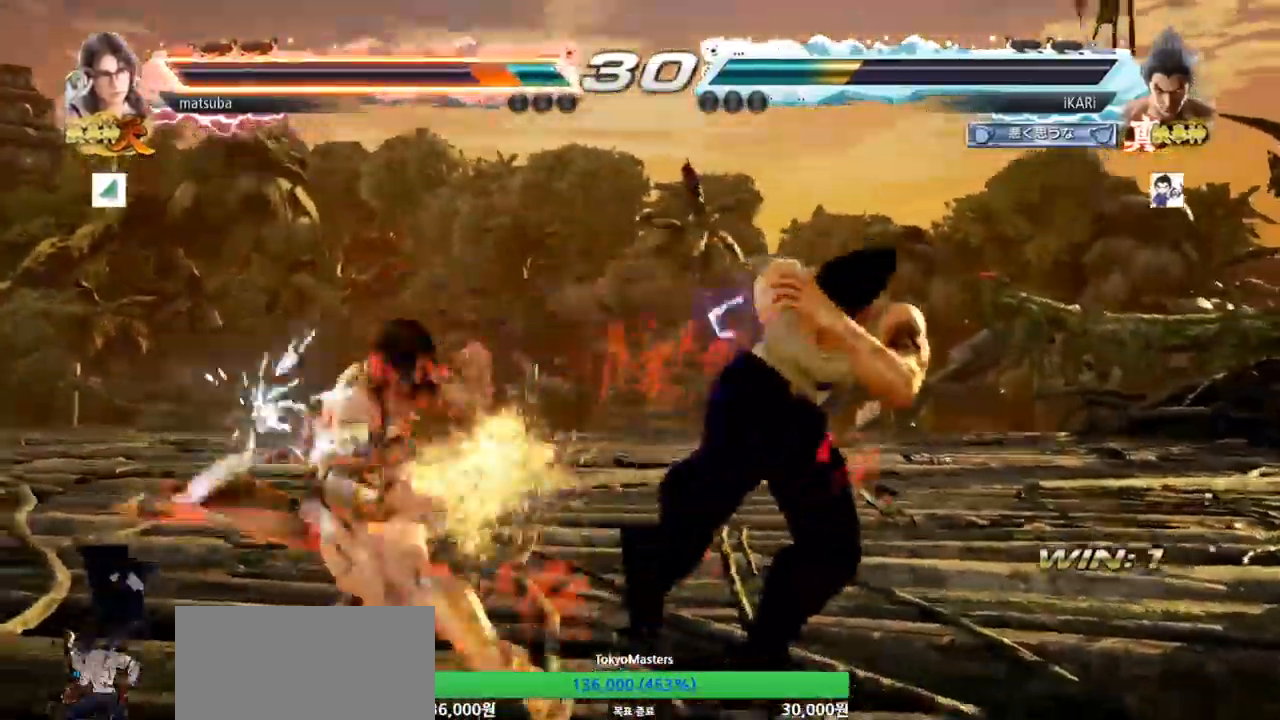
{"buttons": [], "left_stick": "right"}
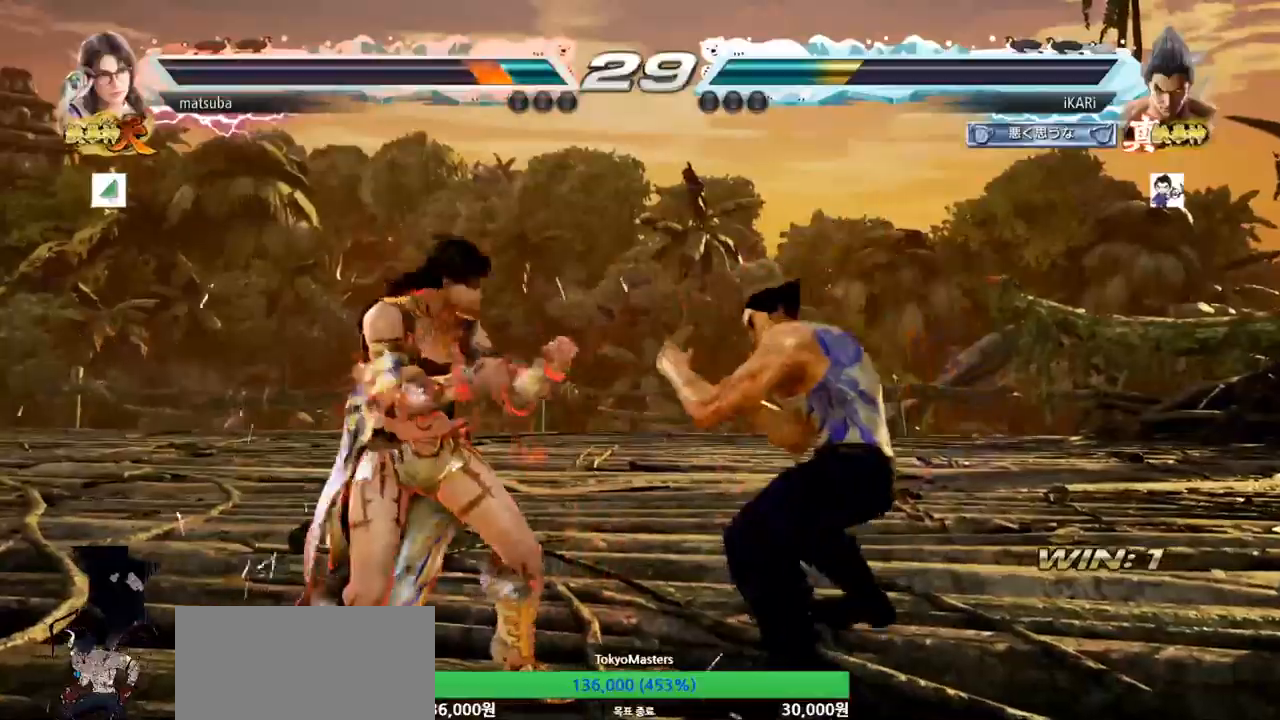
{"buttons": [], "left_stick": "right", "events": [[83, "CIRCLE", "down"], [83, "left_stick", "down-right"], [117, "CIRCLE", "up"], [167, "TRIANGLE", "down"], [233, "TRIANGLE", "up"], [250, "left_stick", "center"], [384, "left_stick", "right"]]}